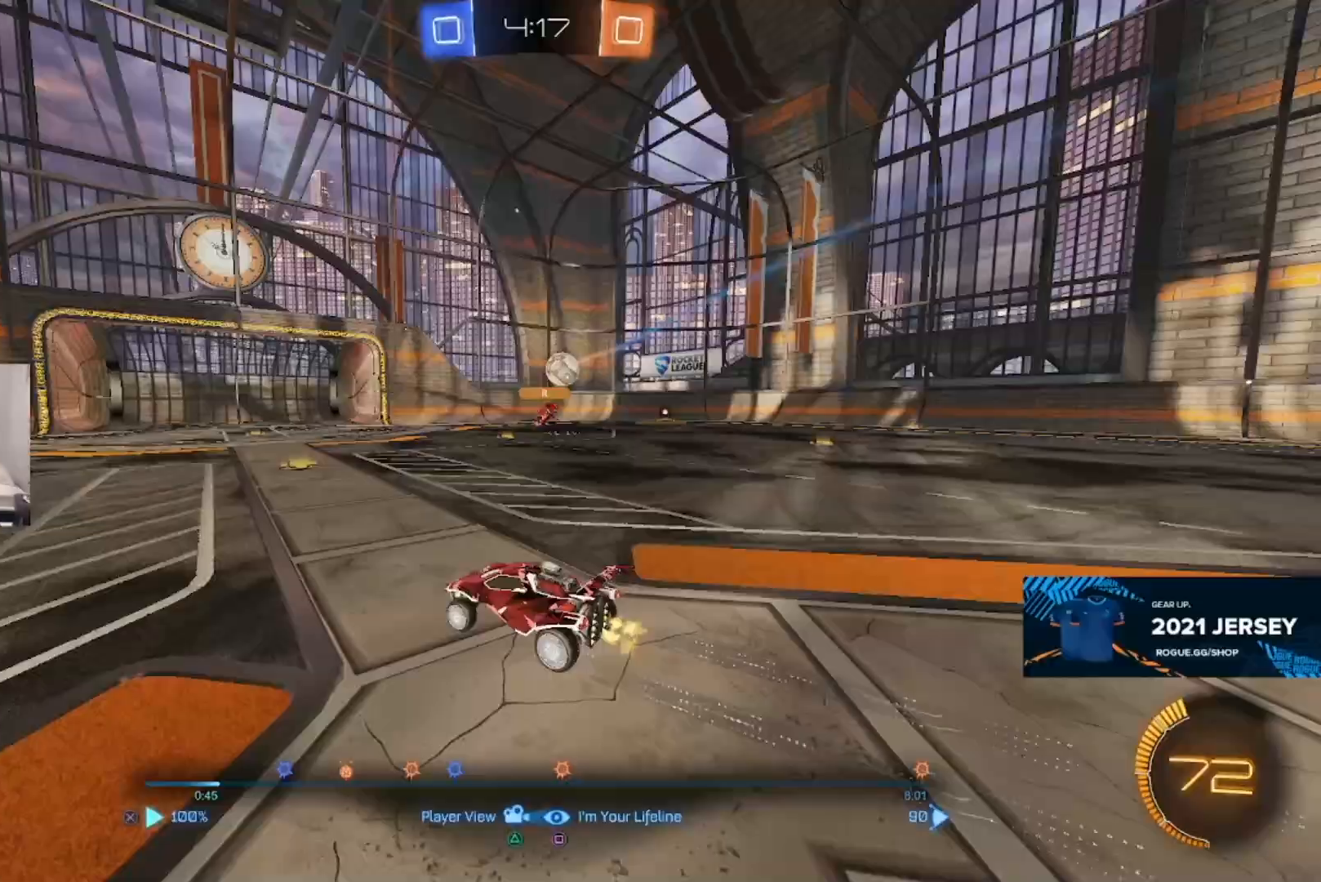
Gameplay with a controller (PlayStation layout); each line is a JSON object with the inputs held at the frame after it. "events" lists button and stick changes between this image and that frame as [ms after this image, input, new state], when the widget could be followed in between.
{"buttons": [], "left_stick": "center", "right_stick": "center", "events": []}
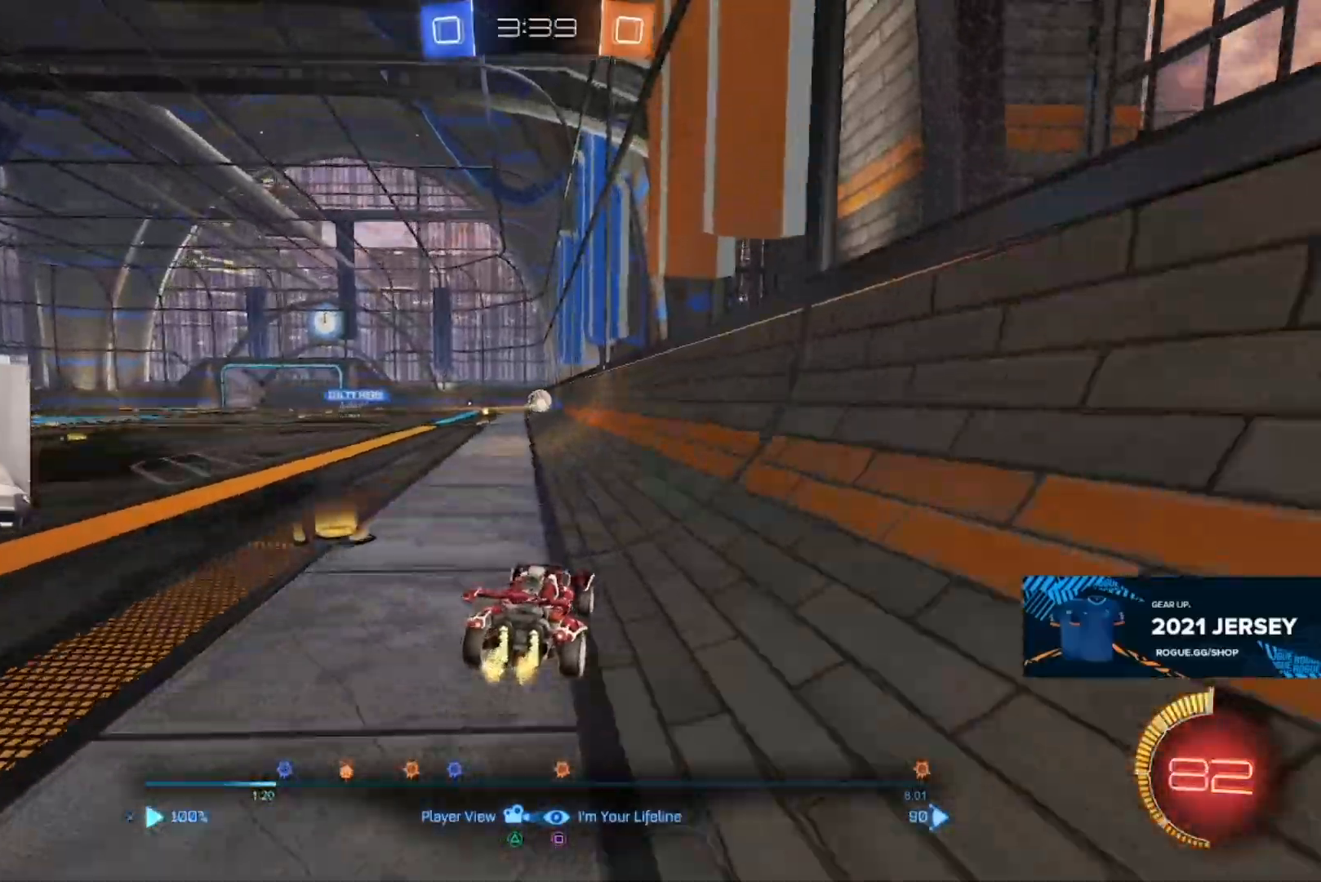
{"buttons": [], "left_stick": "center", "right_stick": "left", "events": [[400, "right_stick", "left"]]}
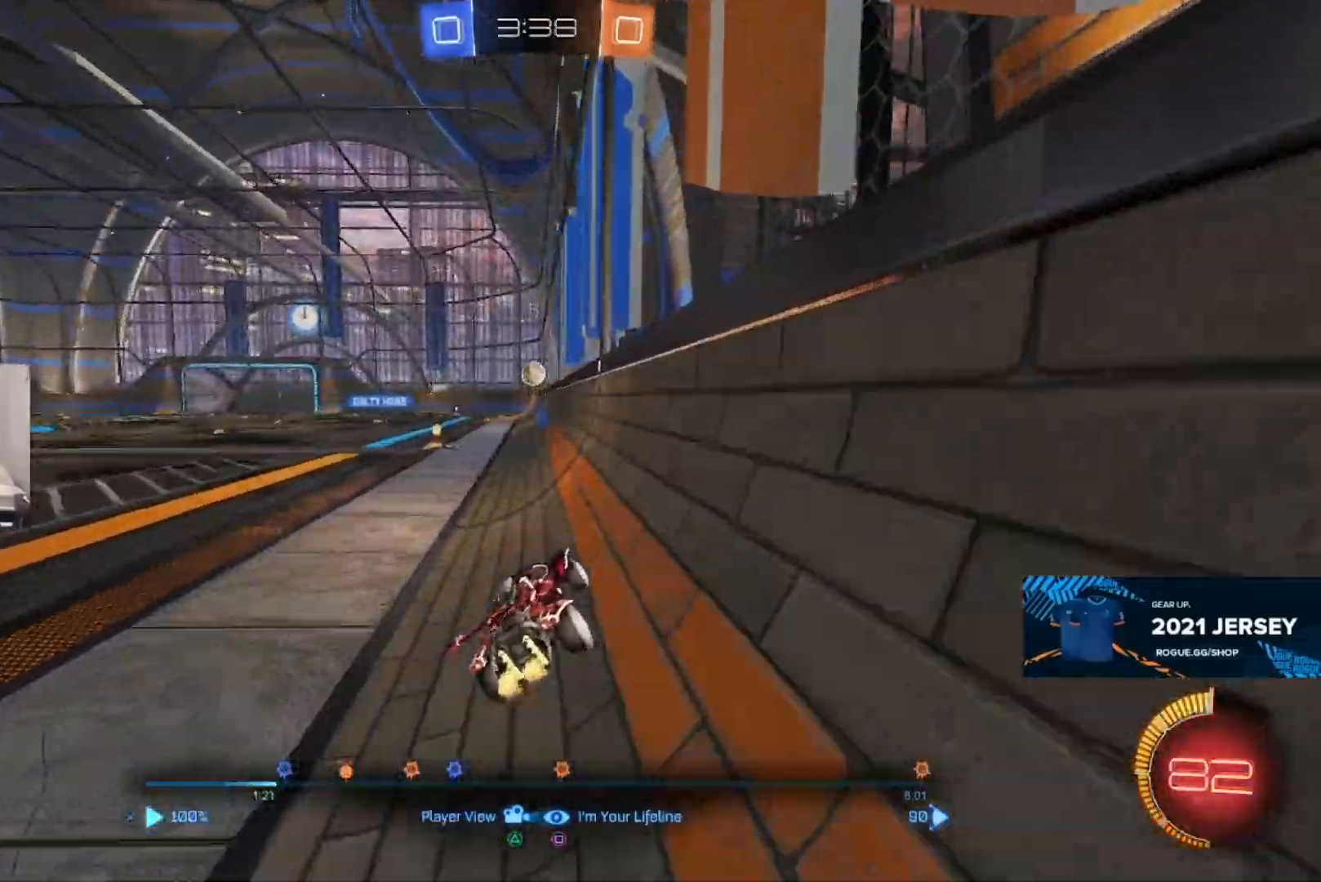
{"buttons": [], "left_stick": "center", "right_stick": "left", "events": []}
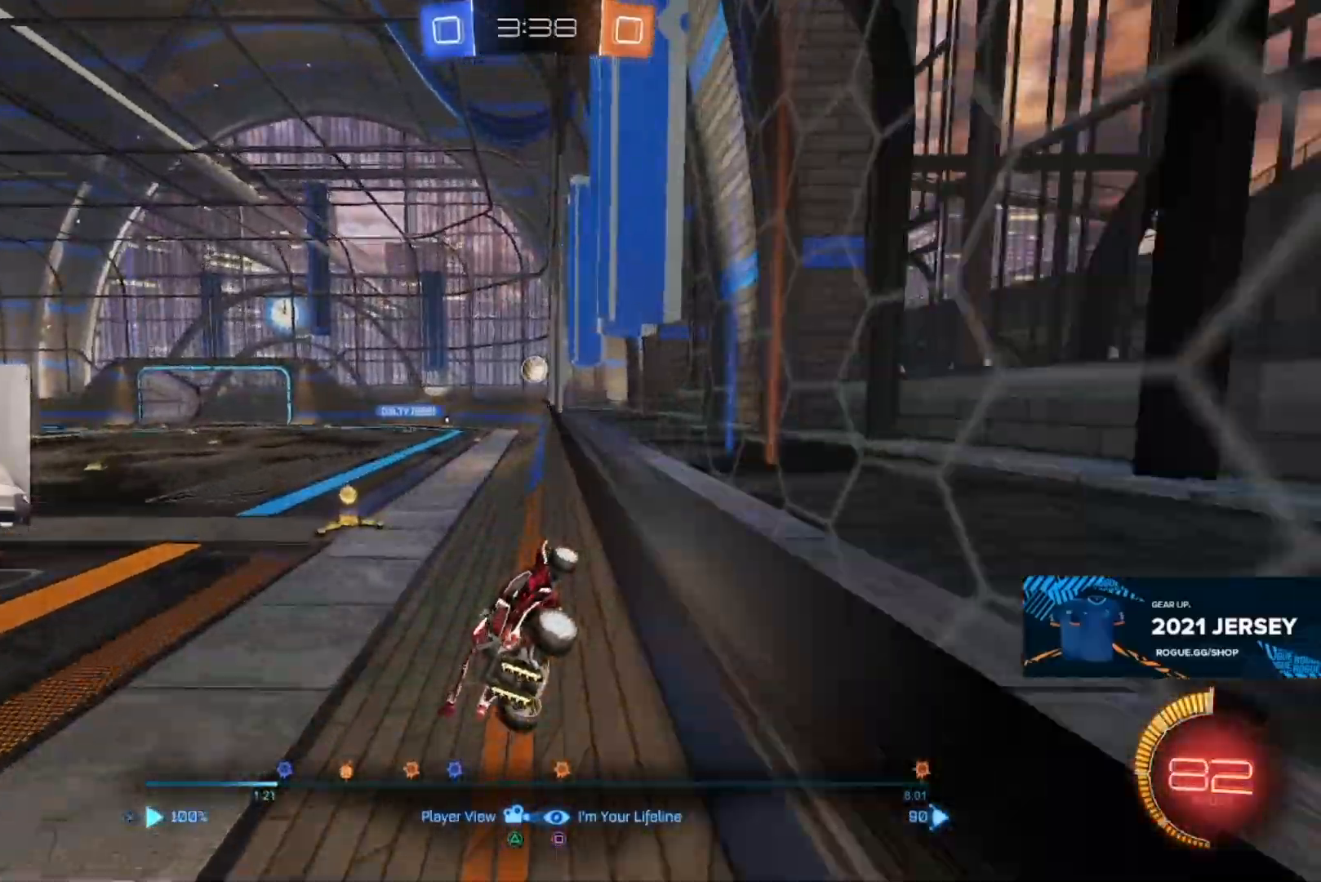
{"buttons": [], "left_stick": "center", "right_stick": "left"}
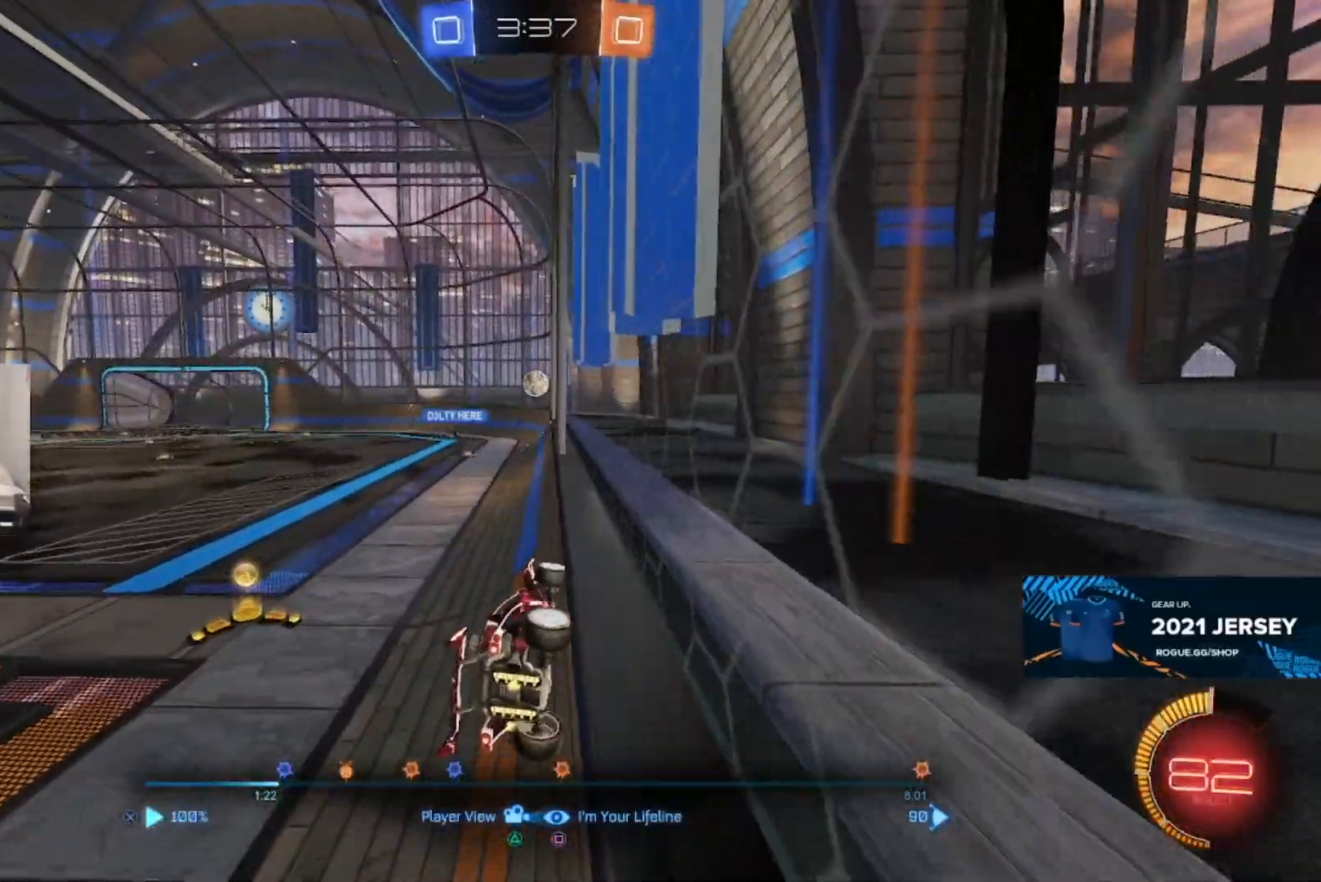
{"buttons": [], "left_stick": "center", "right_stick": "left", "events": [[133, "right_stick", "center"], [483, "right_stick", "left"]]}
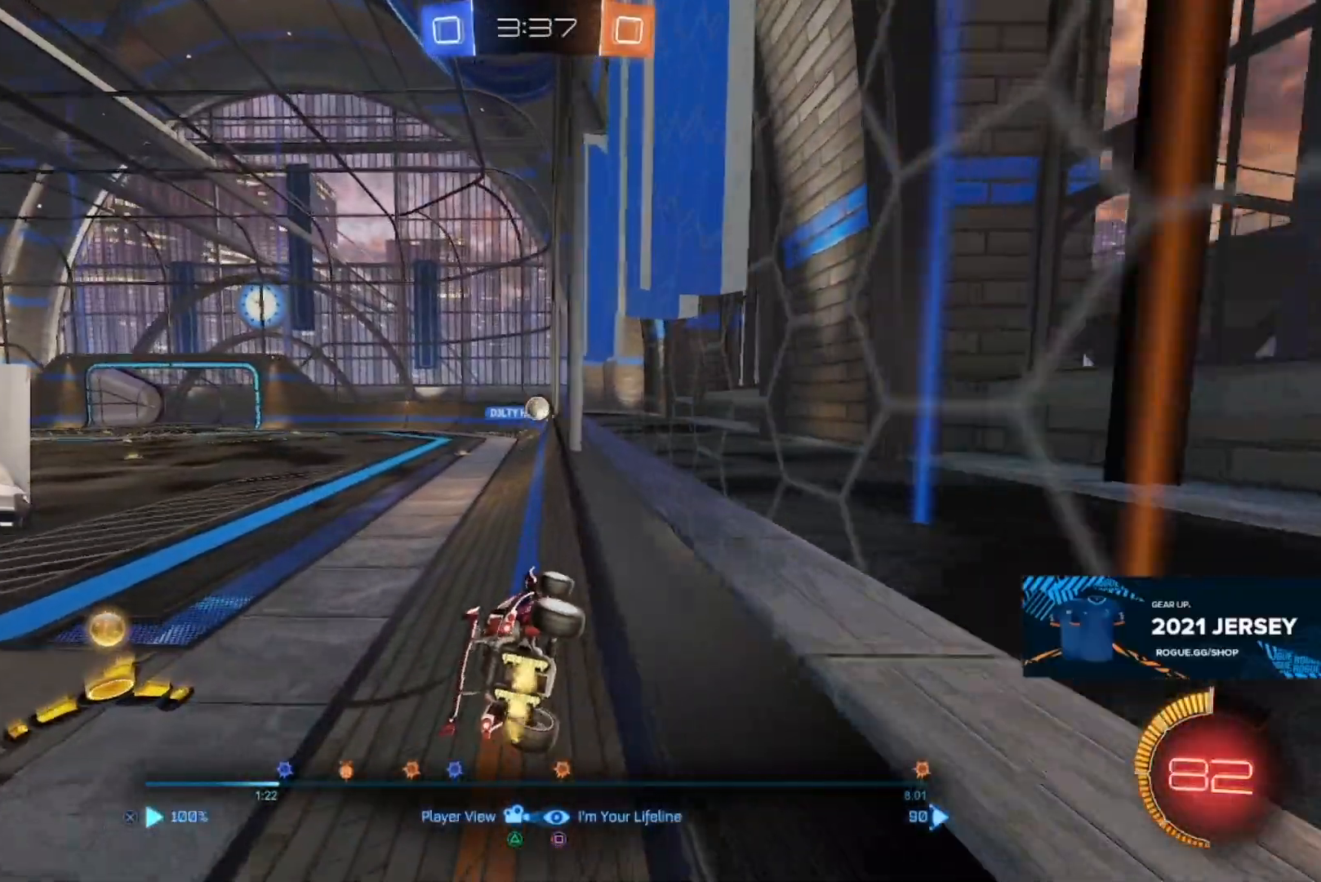
{"buttons": [], "left_stick": "center", "right_stick": "center", "events": [[50, "right_stick", "center"]]}
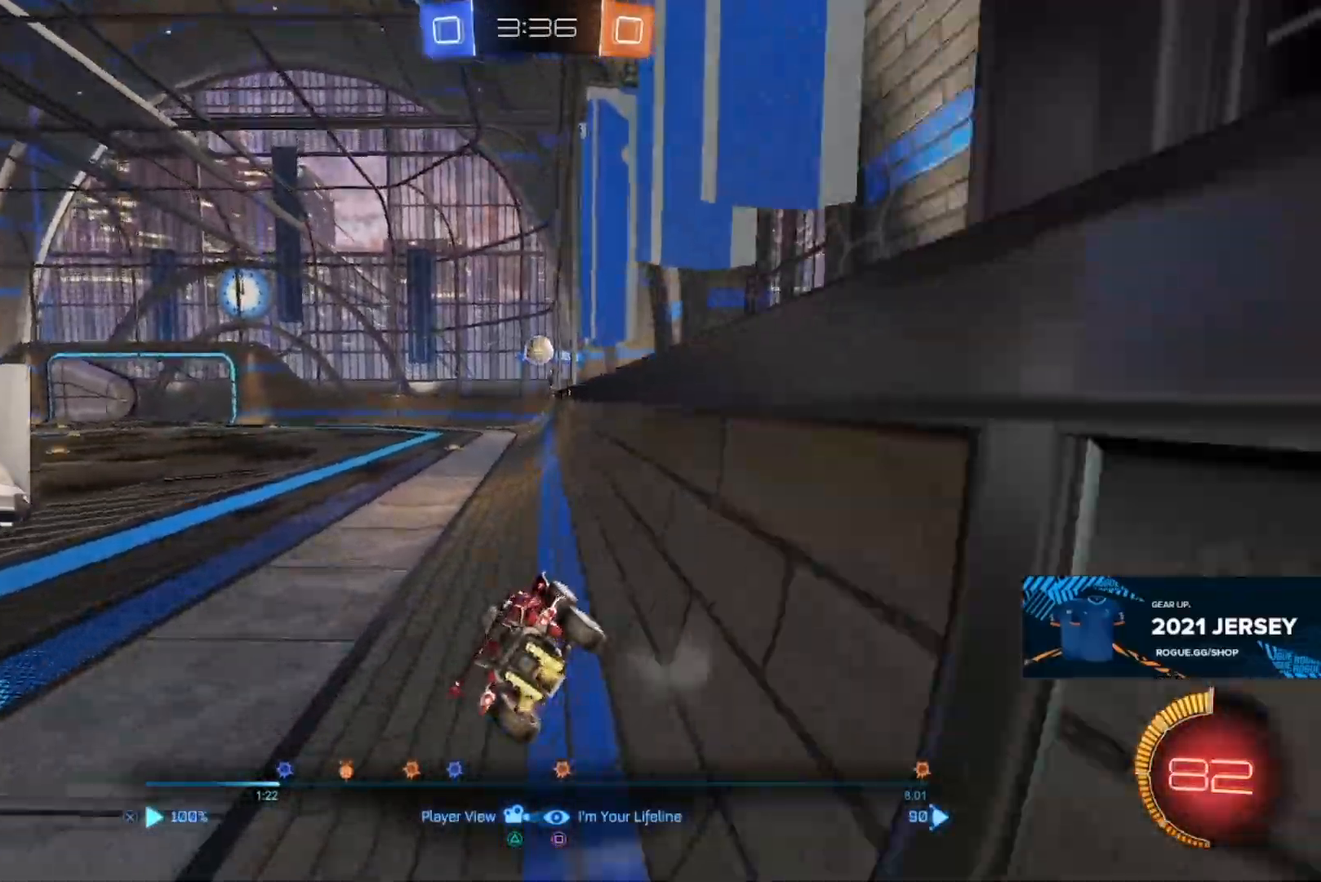
{"buttons": [], "left_stick": "center", "right_stick": "center"}
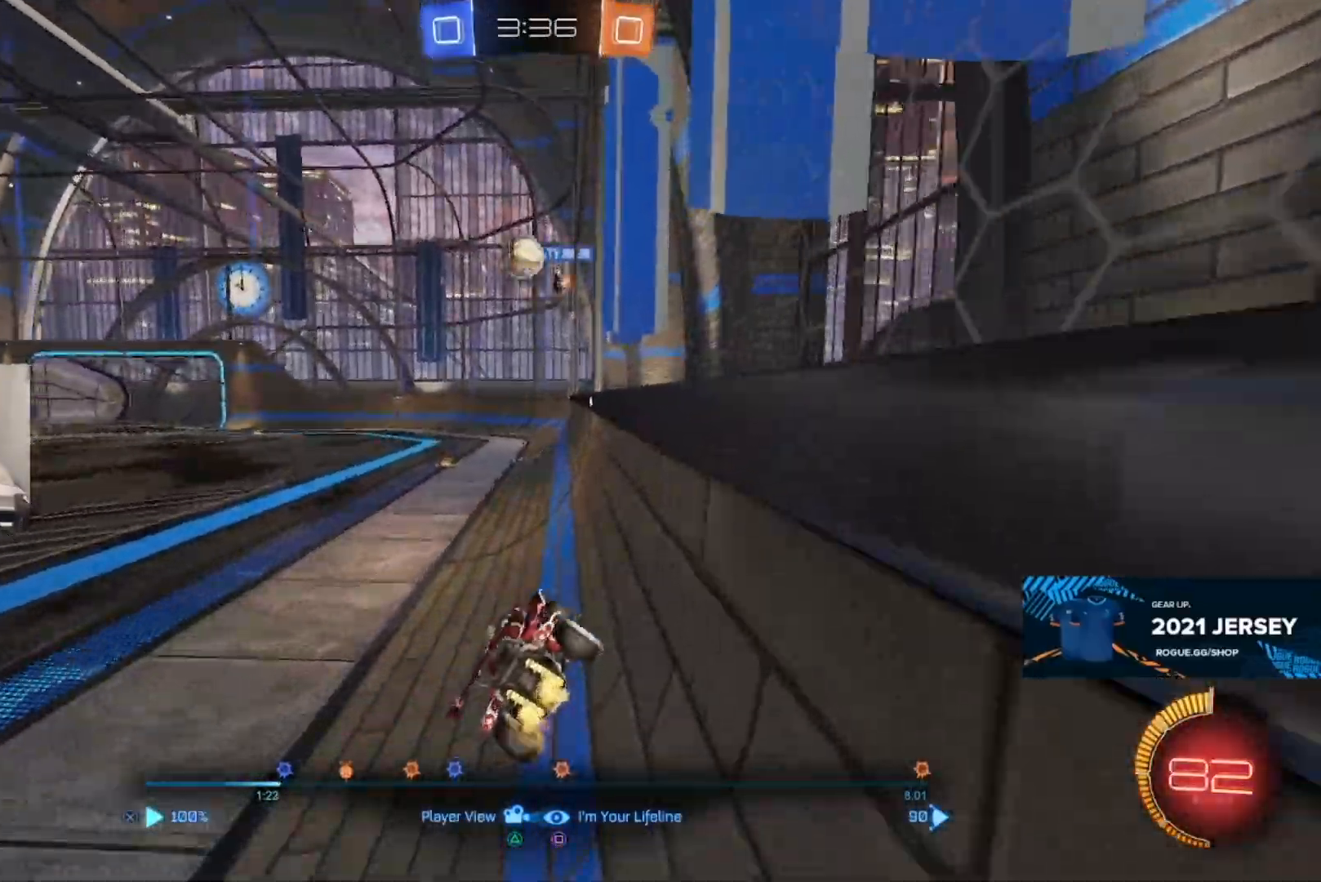
{"buttons": [], "left_stick": "center", "right_stick": "center", "events": []}
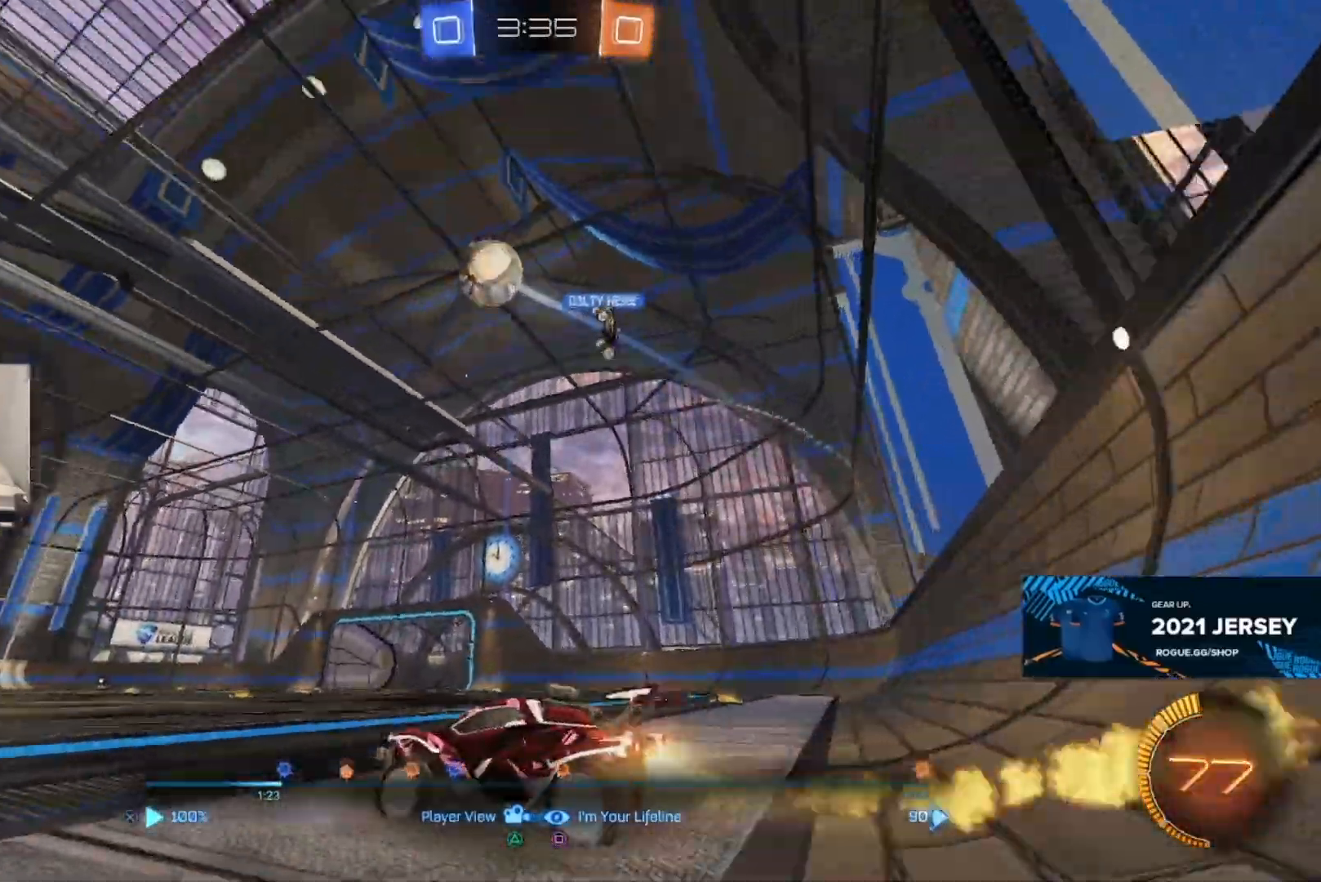
{"buttons": [], "left_stick": "center", "right_stick": "center", "events": [[133, "left_stick", "right"], [267, "left_stick", "center"]]}
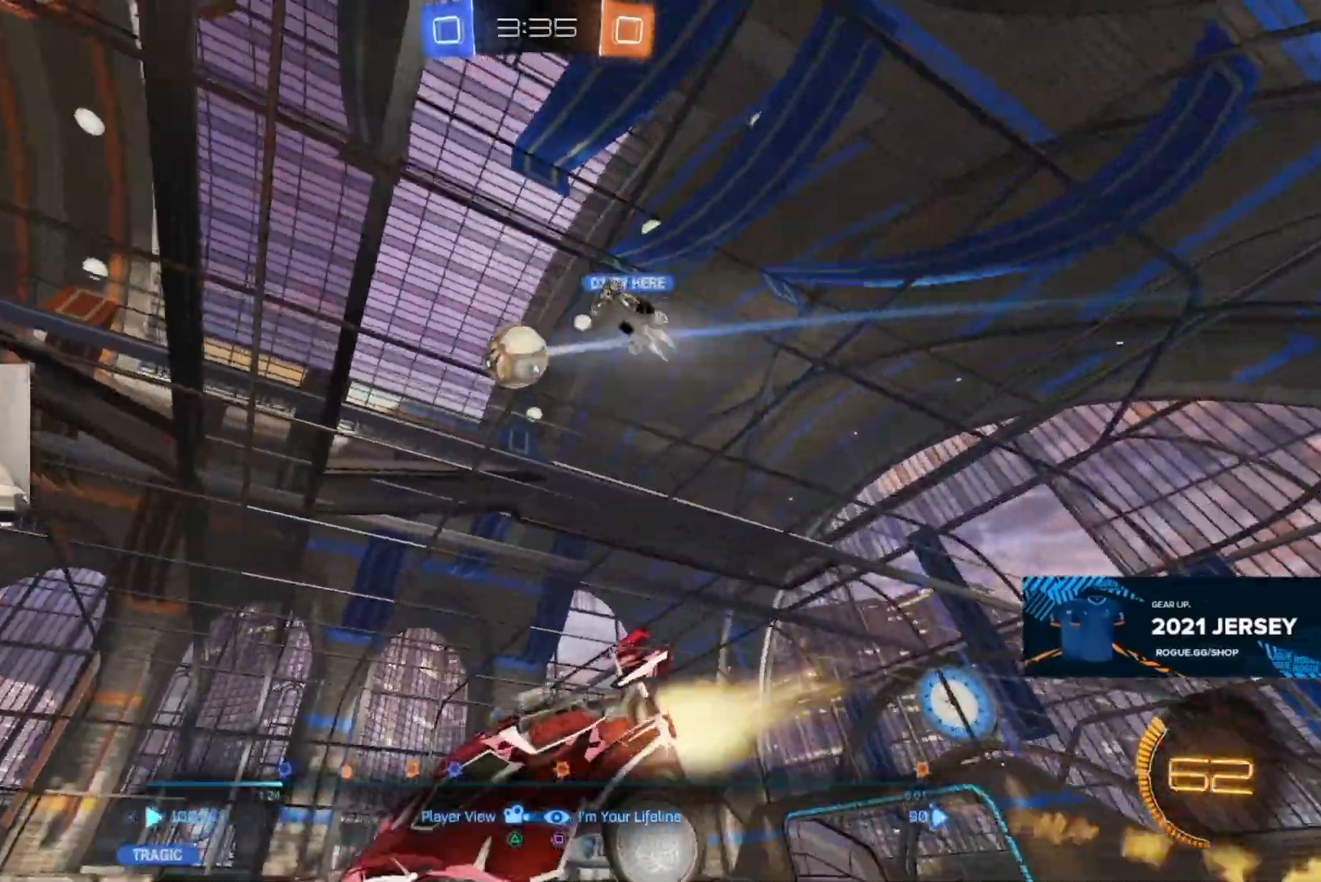
{"buttons": [], "left_stick": "center", "right_stick": "up", "events": [[383, "left_stick", "up"], [383, "right_stick", "up"], [500, "left_stick", "center"]]}
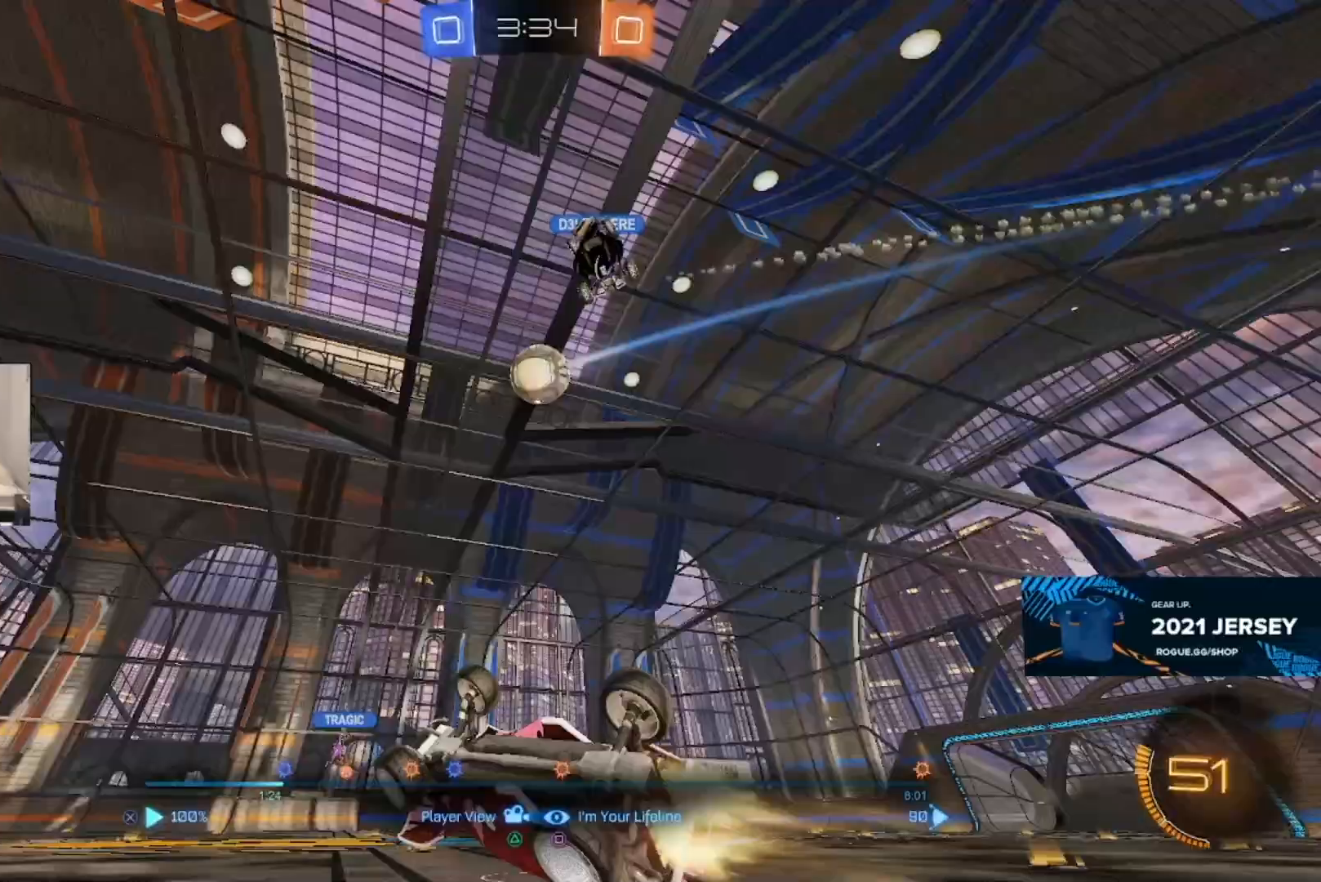
{"buttons": [], "left_stick": "center", "right_stick": "left", "events": [[283, "right_stick", "left"]]}
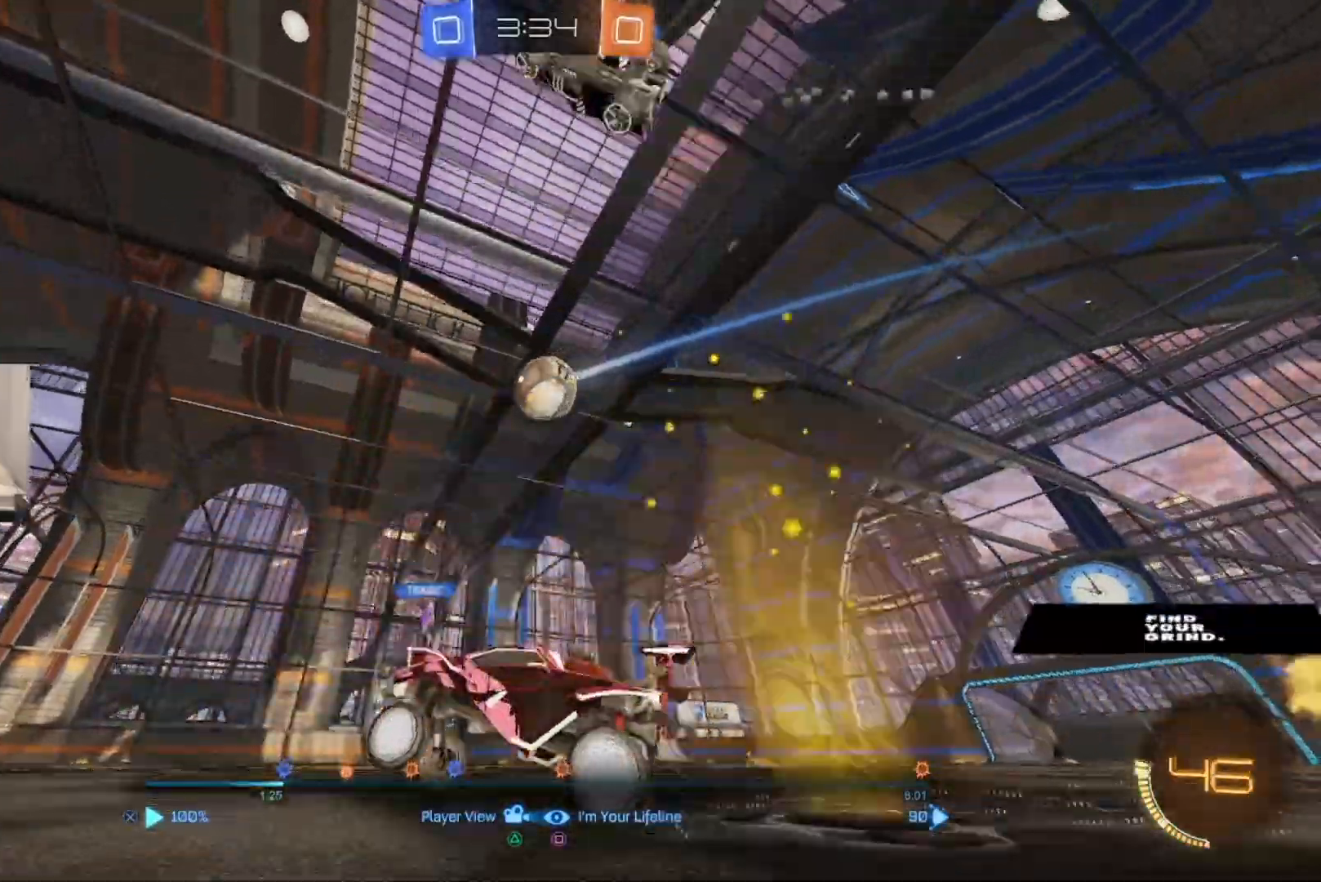
{"buttons": [], "left_stick": "center", "right_stick": "left", "events": [[183, "right_stick", "center"], [483, "right_stick", "left"]]}
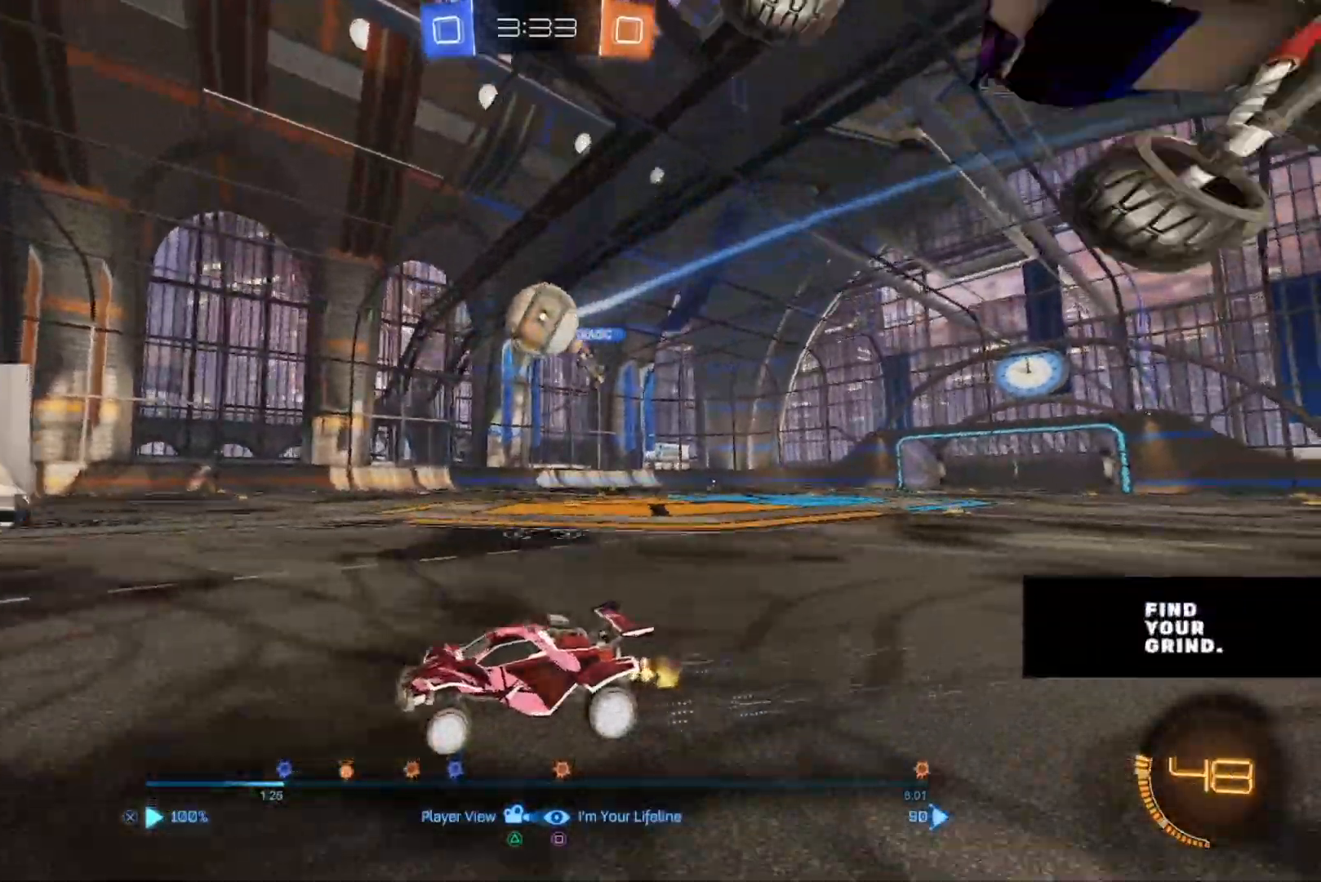
{"buttons": [], "left_stick": "center", "right_stick": "left", "events": []}
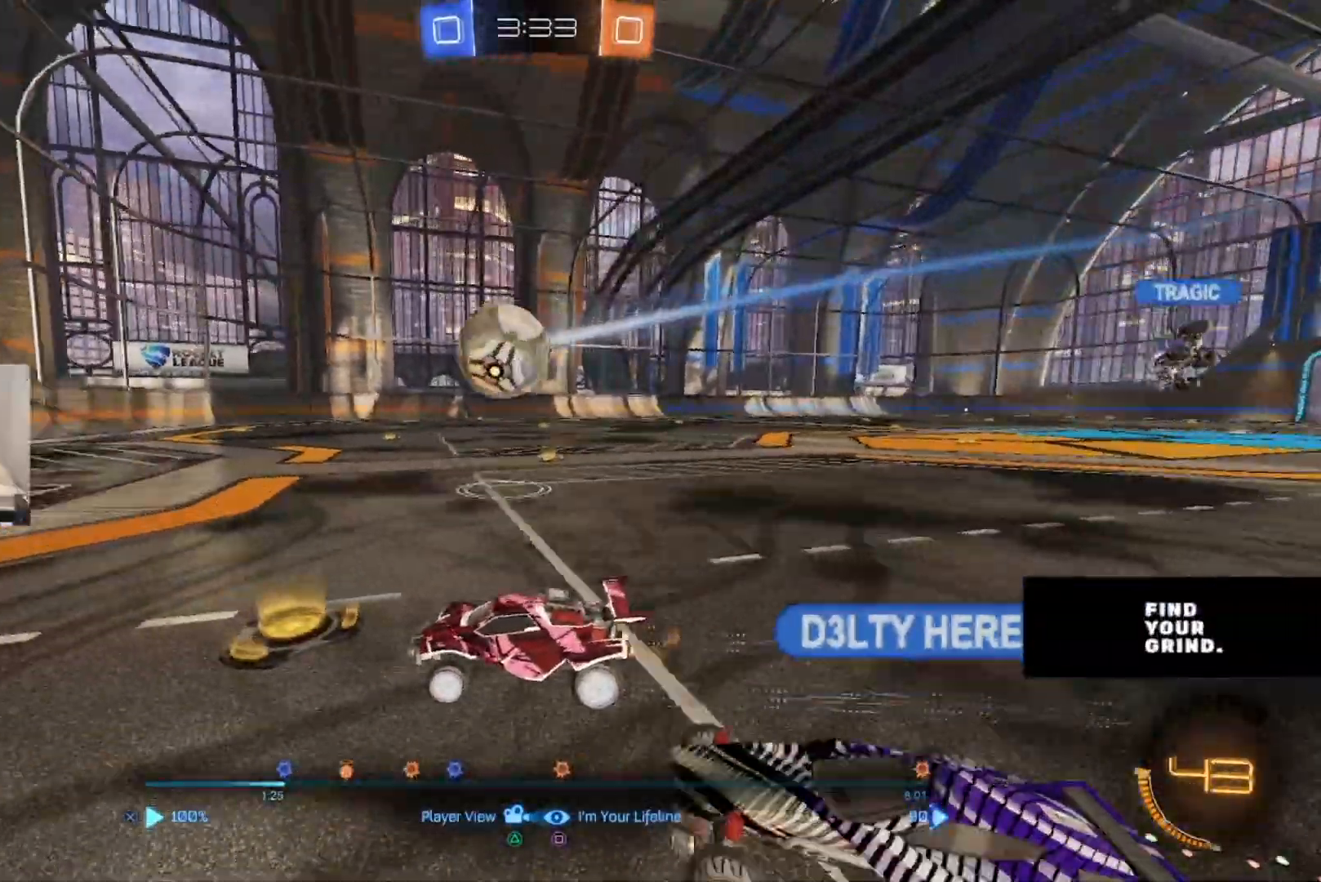
{"buttons": [], "left_stick": "center", "right_stick": "left", "events": [[417, "SQUARE", "down"], [483, "SQUARE", "up"]]}
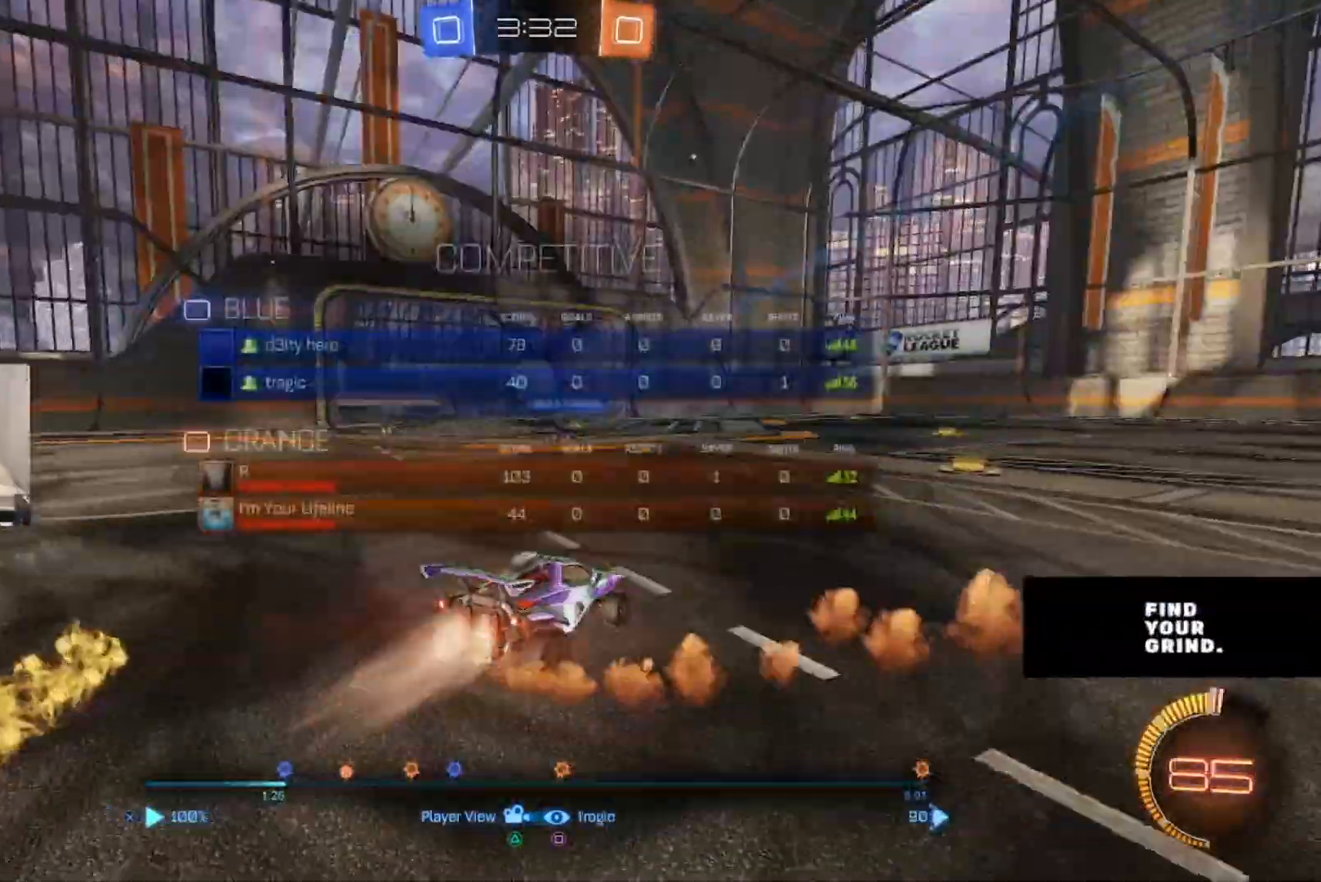
{"buttons": ["SQUARE"], "left_stick": "center", "right_stick": "left"}
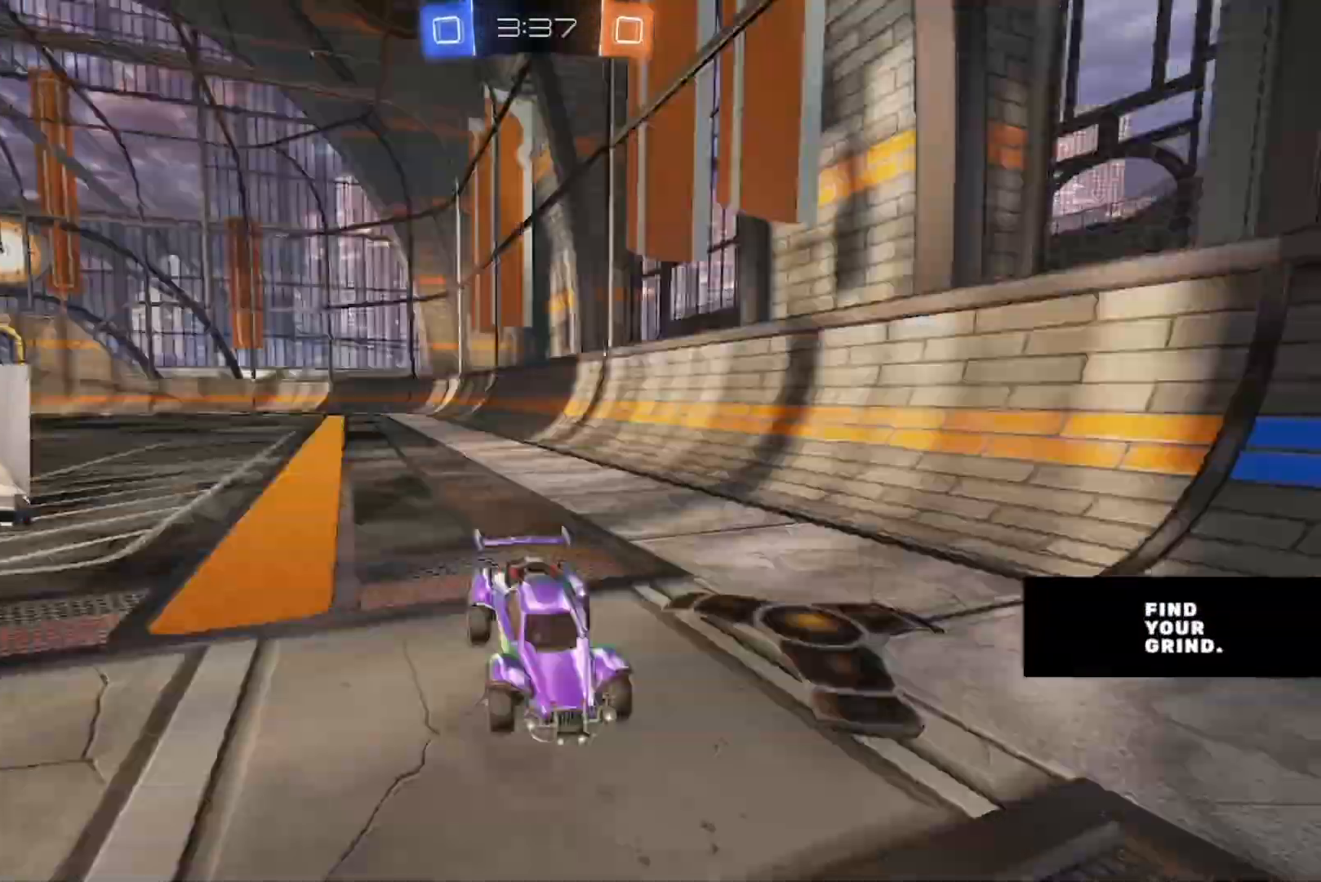
{"buttons": ["SQUARE"], "left_stick": "center", "right_stick": "center"}
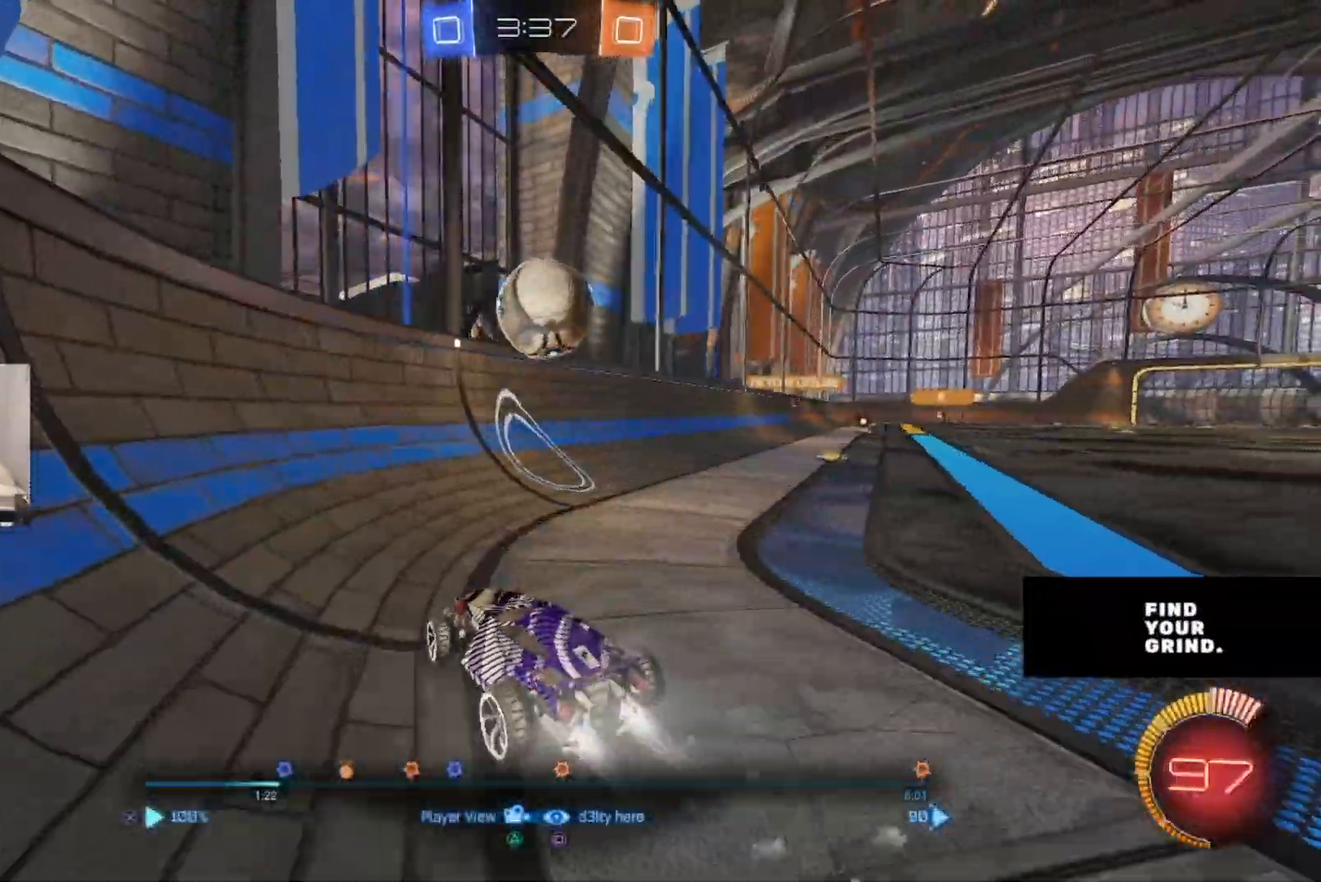
{"buttons": [], "left_stick": "center", "right_stick": "center", "events": [[83, "SQUARE", "up"]]}